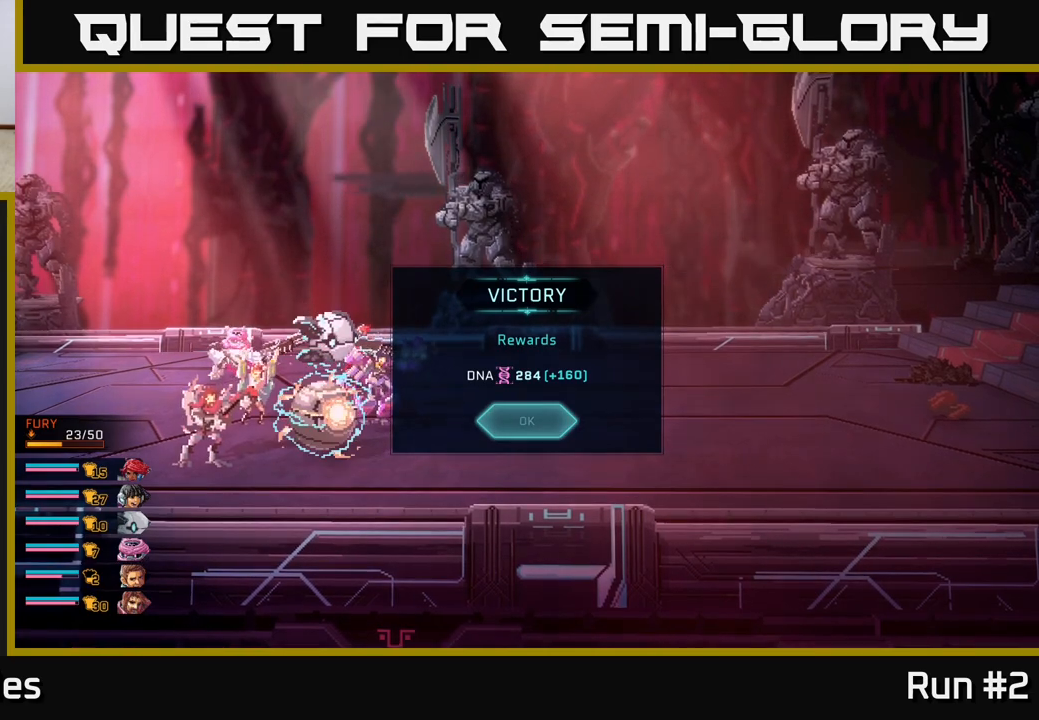
Gameplay with a controller (Xbox layout); each line is a JSON object with the inputs held at the frame after it. "events" lists button and stick changes between this image and that frame as [ms after this image, input, new state], when the widget could be followed in between.
{"buttons": [], "left_stick": "center", "right_stick": "center", "events": [[50, "A", "down"], [167, "A", "up"]]}
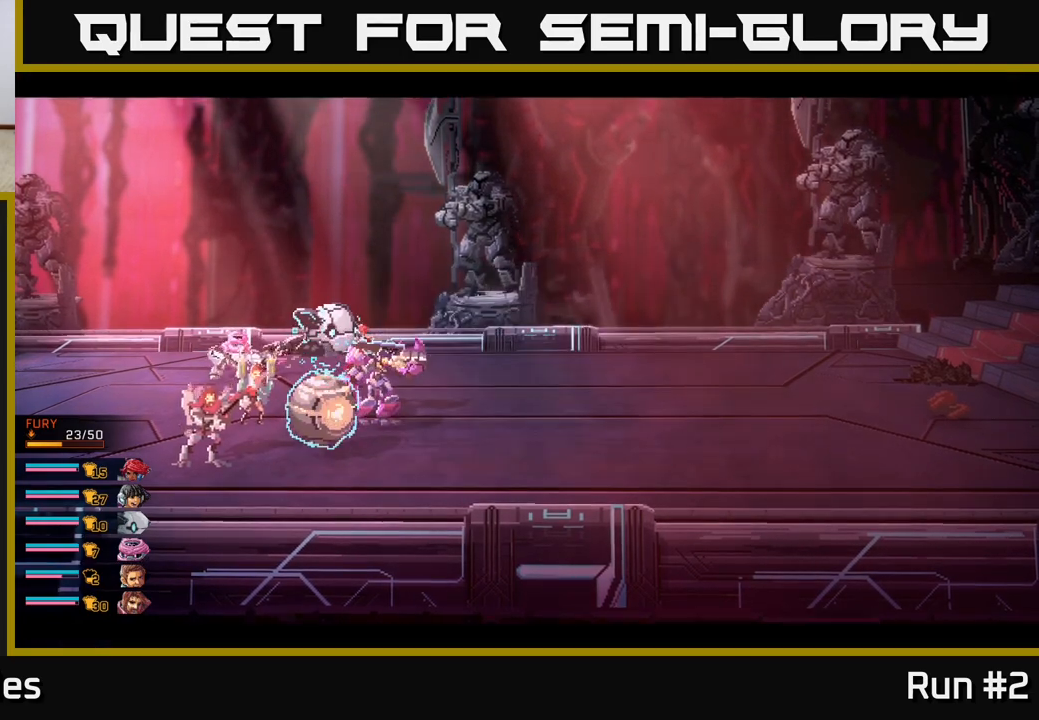
{"buttons": [], "left_stick": "center", "right_stick": "center", "events": []}
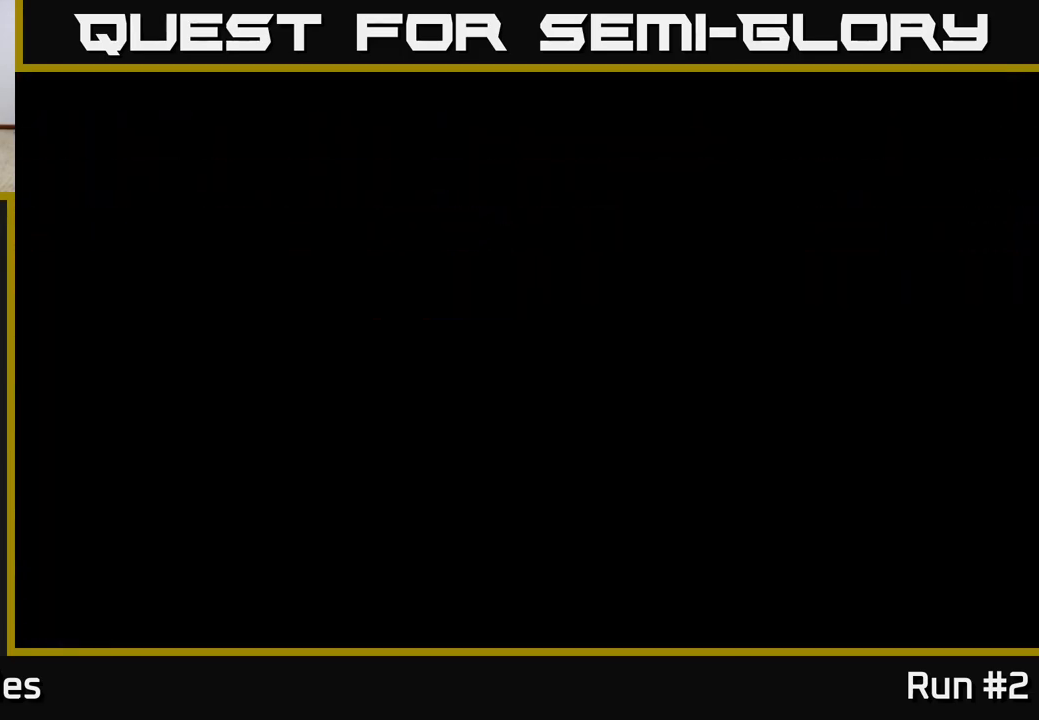
{"buttons": [], "left_stick": "center", "right_stick": "center", "events": []}
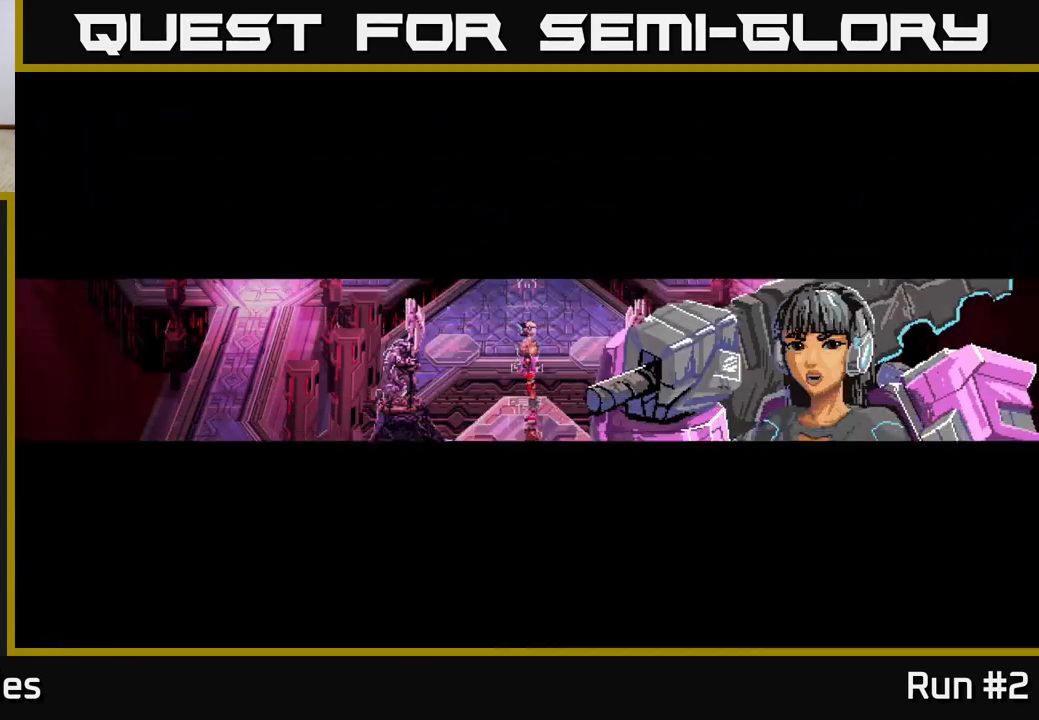
{"buttons": [], "left_stick": "center", "right_stick": "center", "events": []}
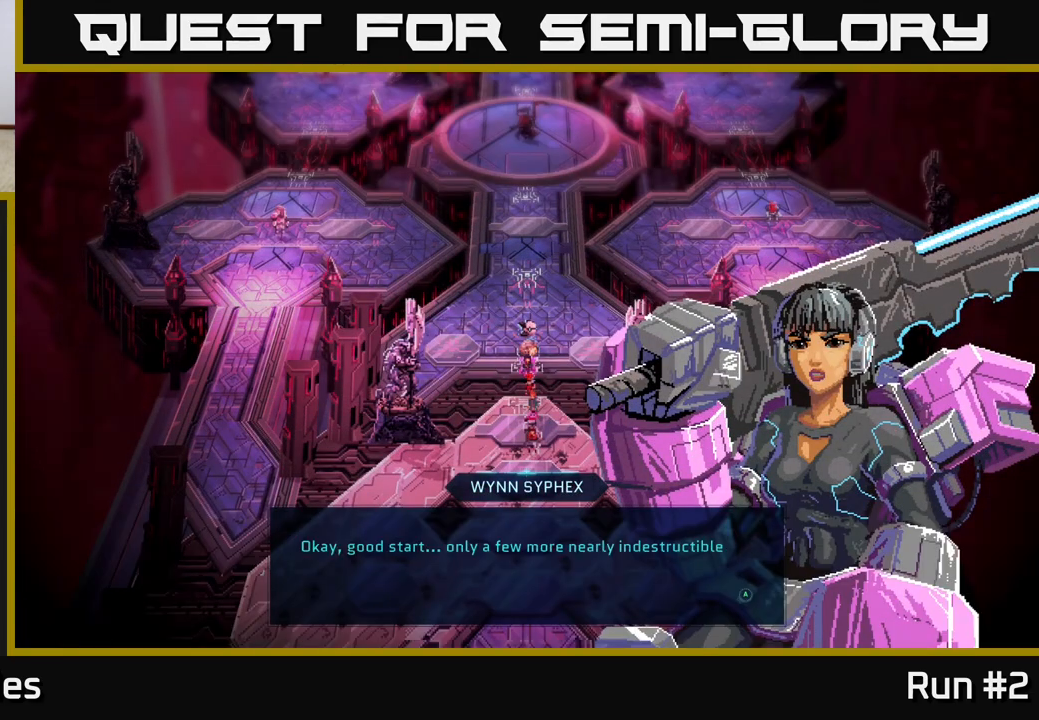
{"buttons": [], "left_stick": "center", "right_stick": "center", "events": []}
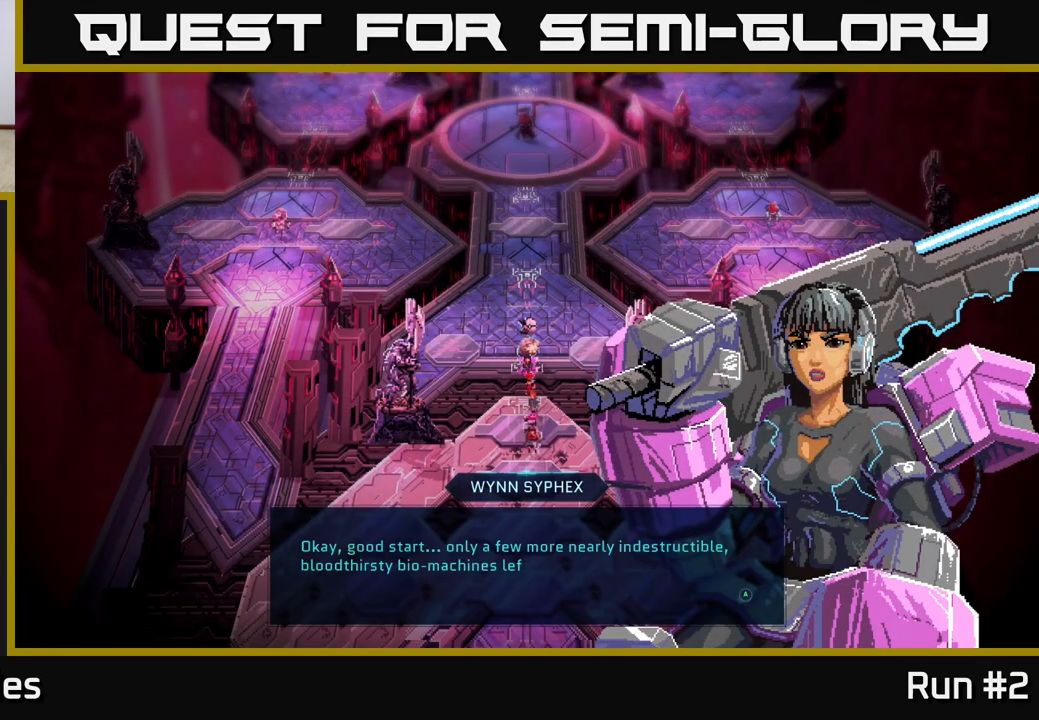
{"buttons": [], "left_stick": "center", "right_stick": "center", "events": []}
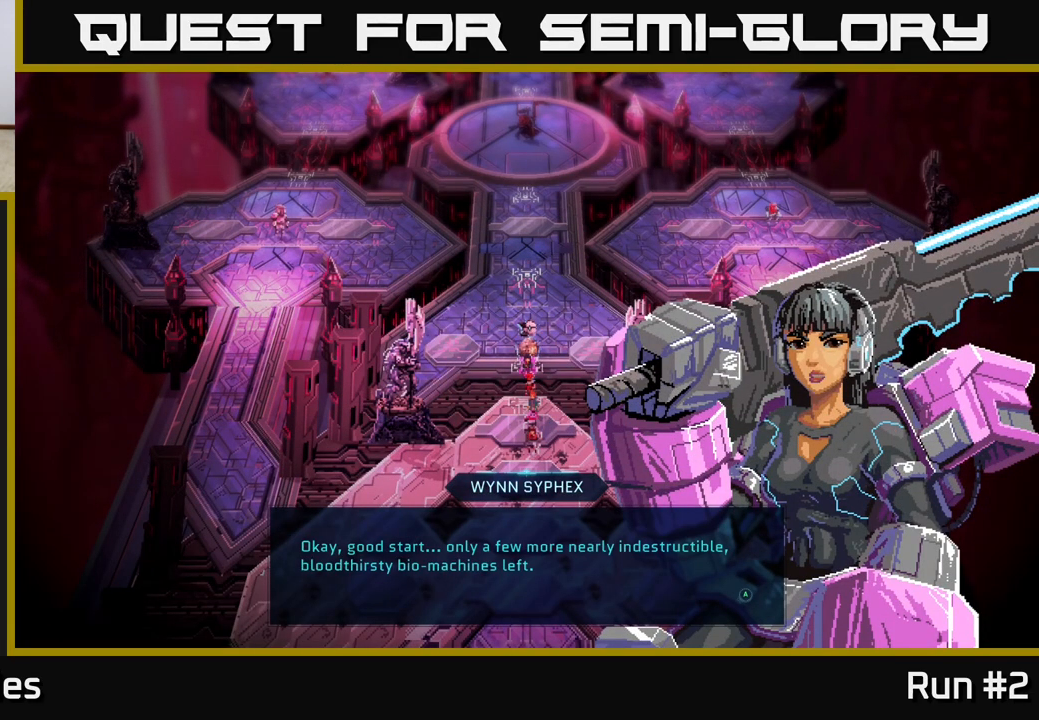
{"buttons": [], "left_stick": "center", "right_stick": "center", "events": [[383, "A", "down"], [467, "A", "up"]]}
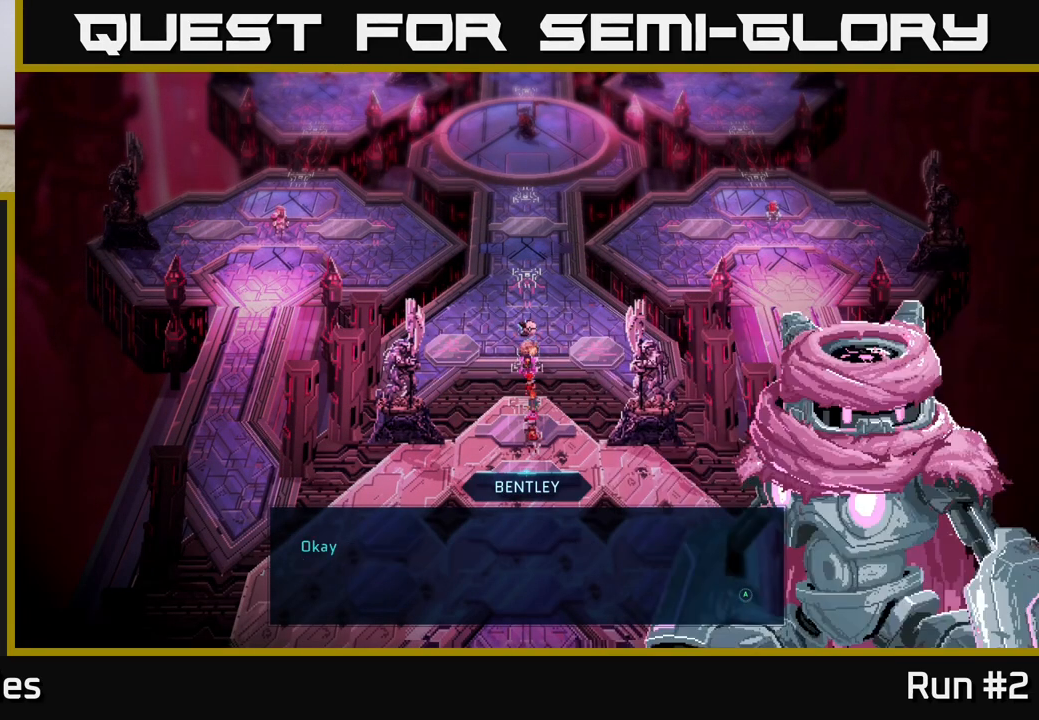
{"buttons": [], "left_stick": "center", "right_stick": "center", "events": []}
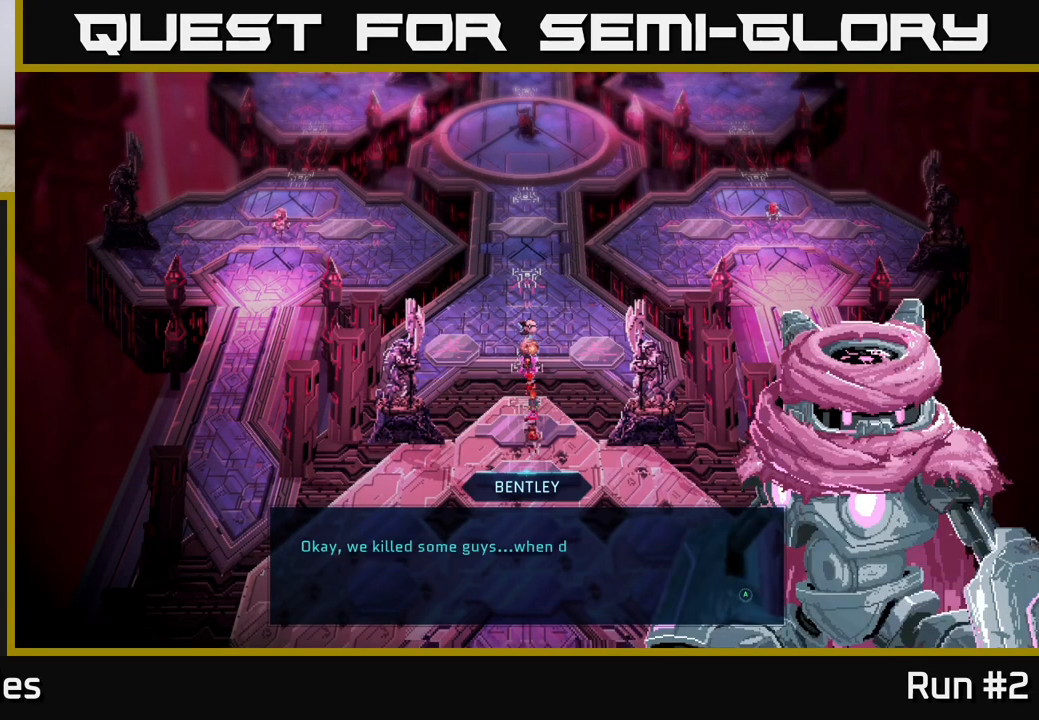
{"buttons": [], "left_stick": "center", "right_stick": "center", "events": []}
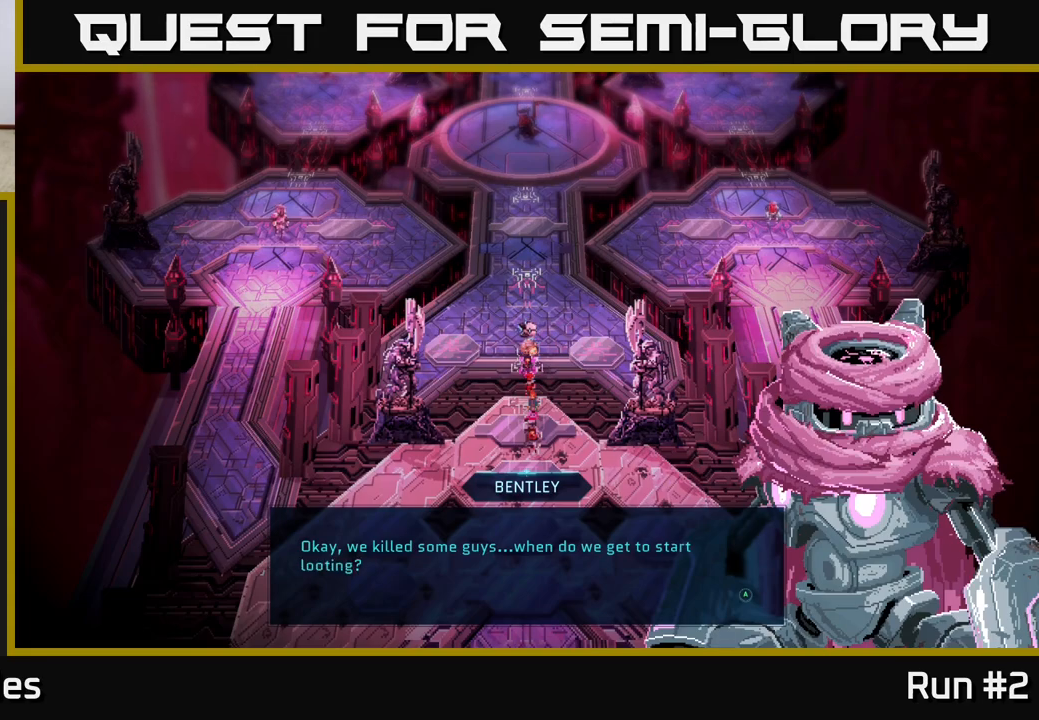
{"buttons": [], "left_stick": "center", "right_stick": "center", "events": [[433, "A", "down"], [467, "A", "up"]]}
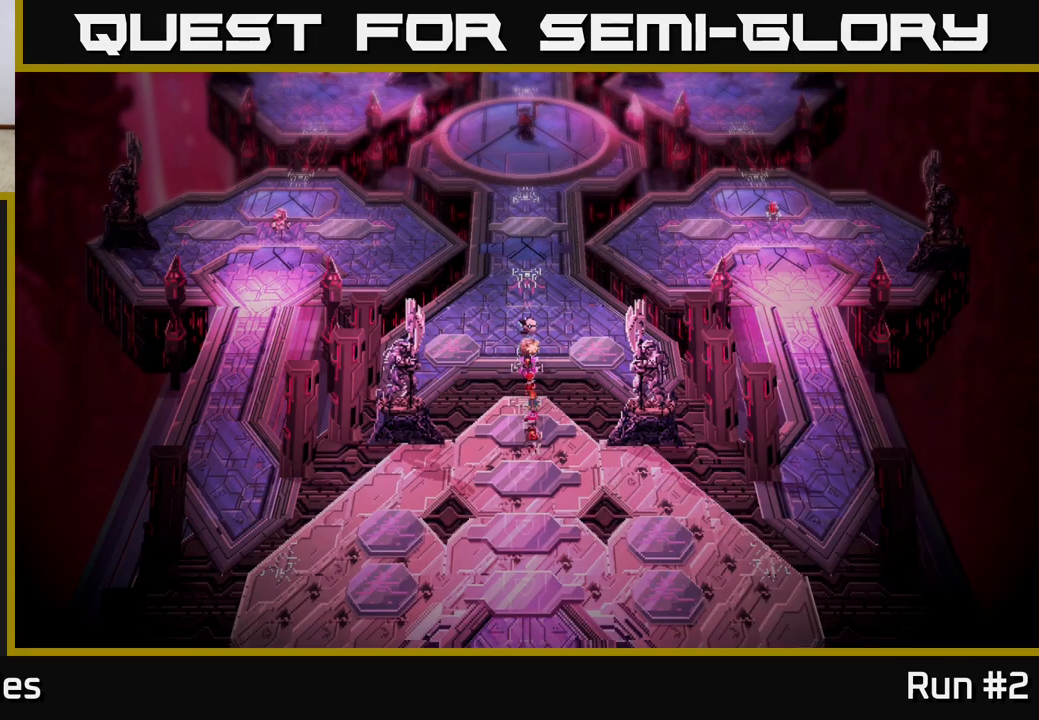
{"buttons": [], "left_stick": "up", "right_stick": "center", "events": [[383, "left_stick", "up"]]}
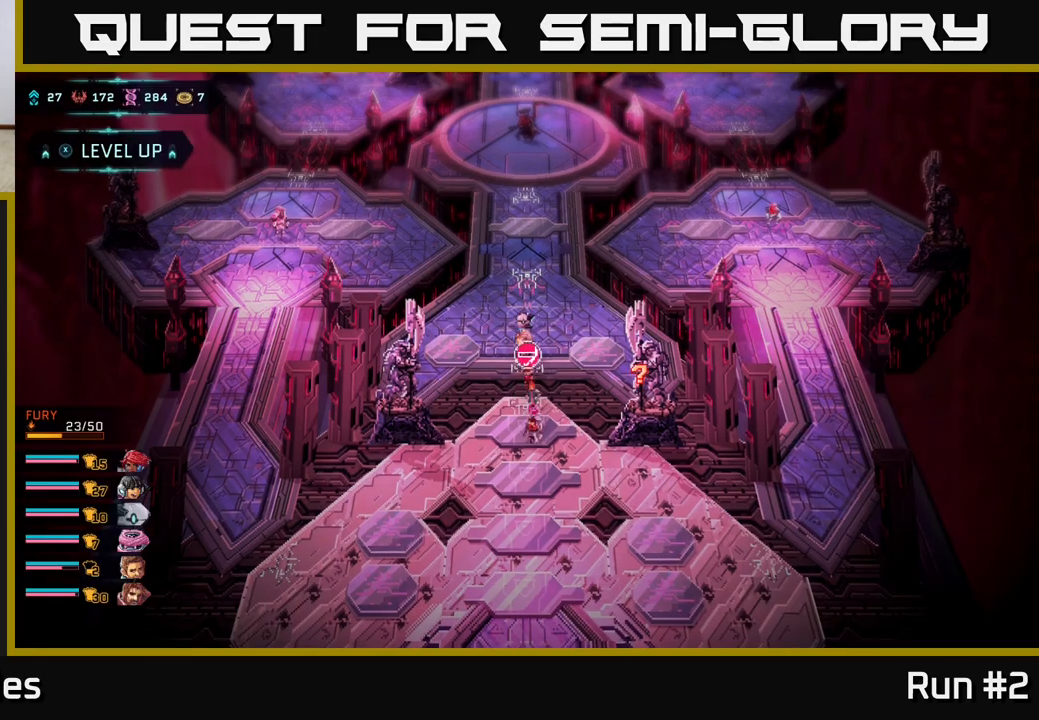
{"buttons": [], "left_stick": "down-right", "right_stick": "center", "events": [[367, "left_stick", "right"], [467, "left_stick", "down-right"]]}
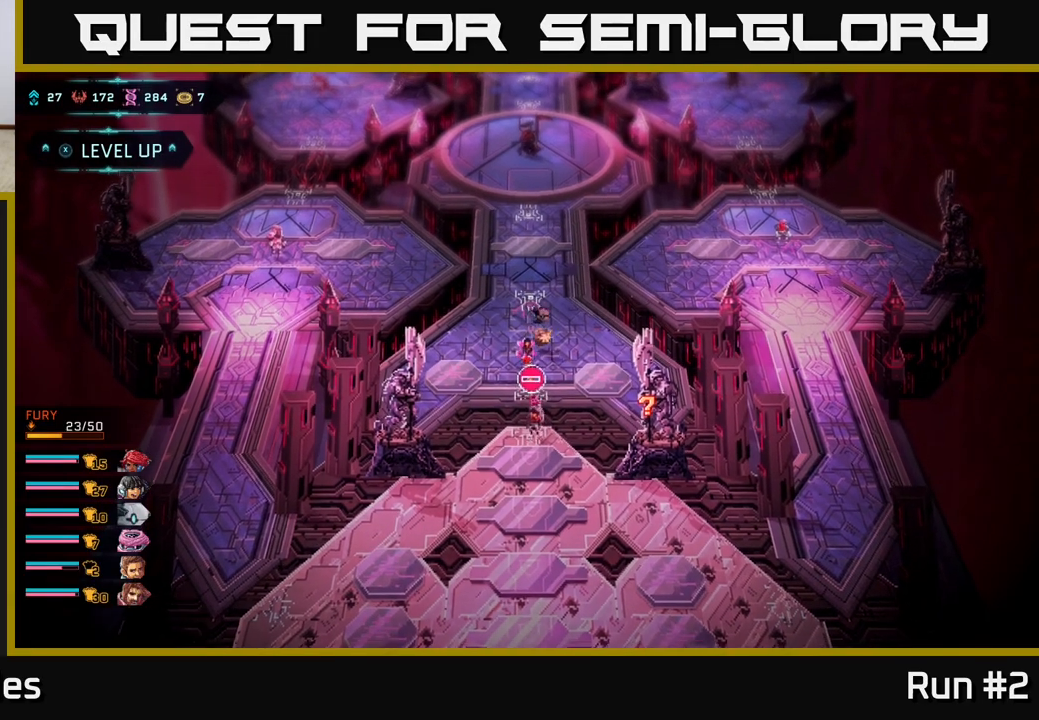
{"buttons": [], "left_stick": "right", "right_stick": "center", "events": [[467, "left_stick", "right"]]}
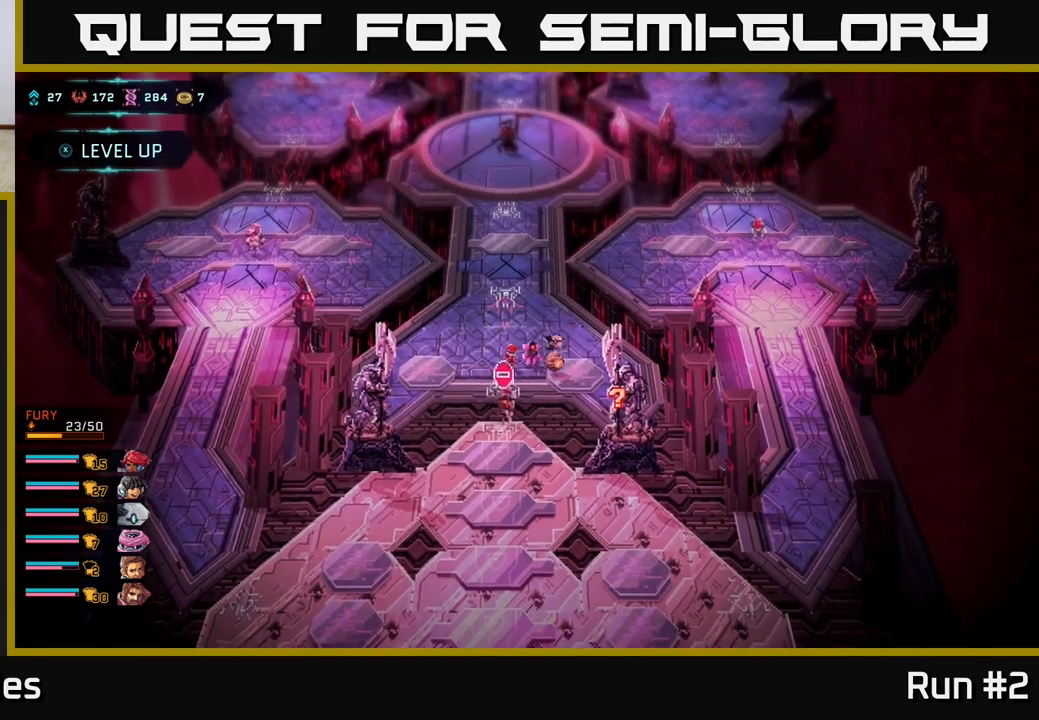
{"buttons": [], "left_stick": "down-right", "right_stick": "center", "events": [[233, "left_stick", "down-right"]]}
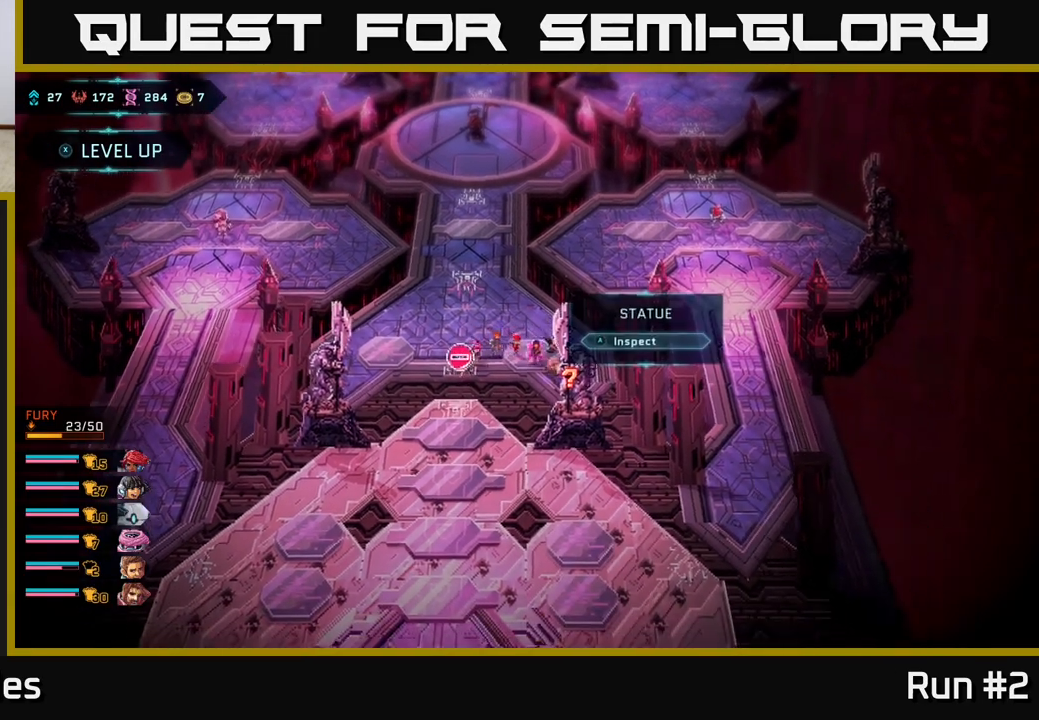
{"buttons": [], "left_stick": "center", "right_stick": "center", "events": [[133, "left_stick", "center"], [250, "A", "down"], [367, "A", "up"]]}
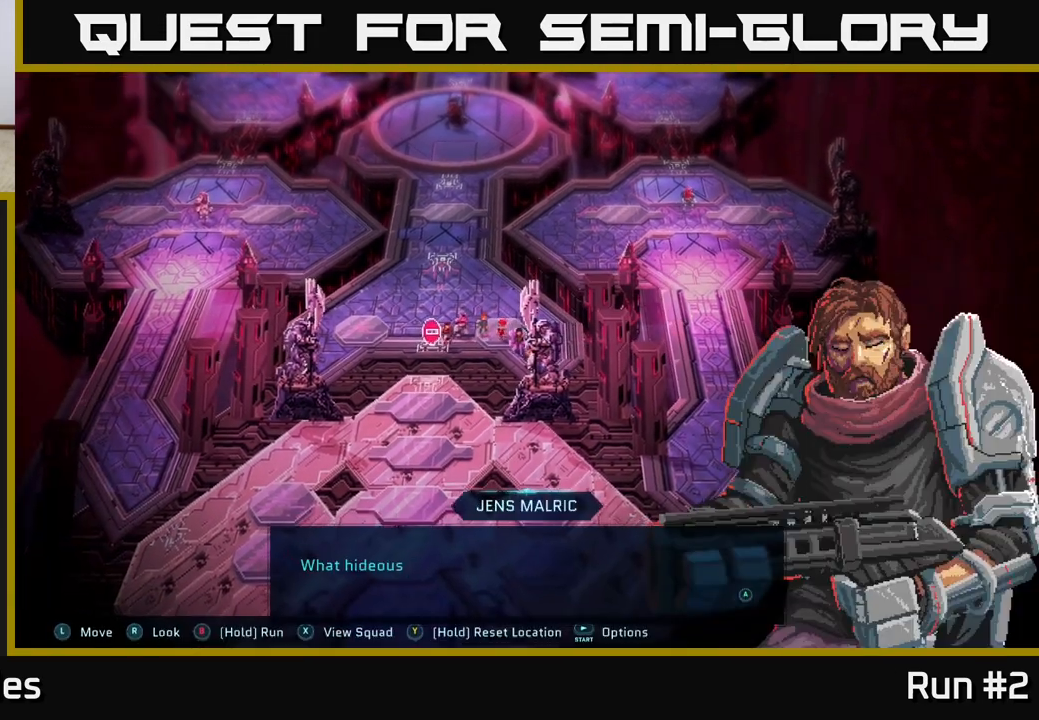
{"buttons": [], "left_stick": "center", "right_stick": "center", "events": [[367, "A", "down"], [483, "A", "up"]]}
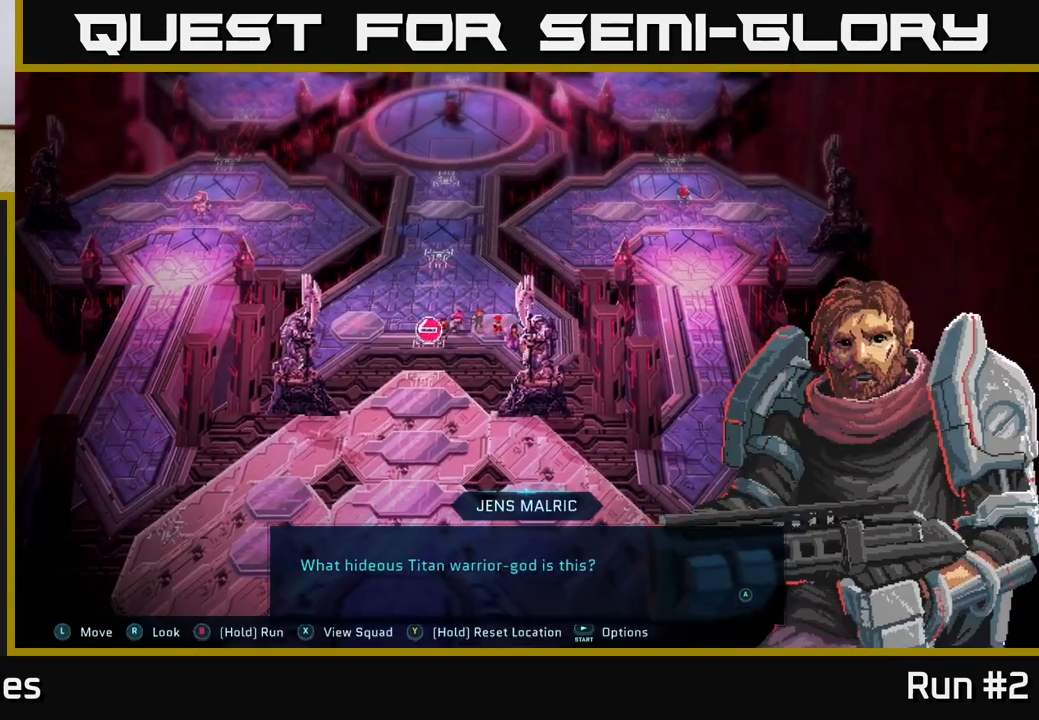
{"buttons": [], "left_stick": "center", "right_stick": "center", "events": [[350, "A", "down"], [417, "A", "up"]]}
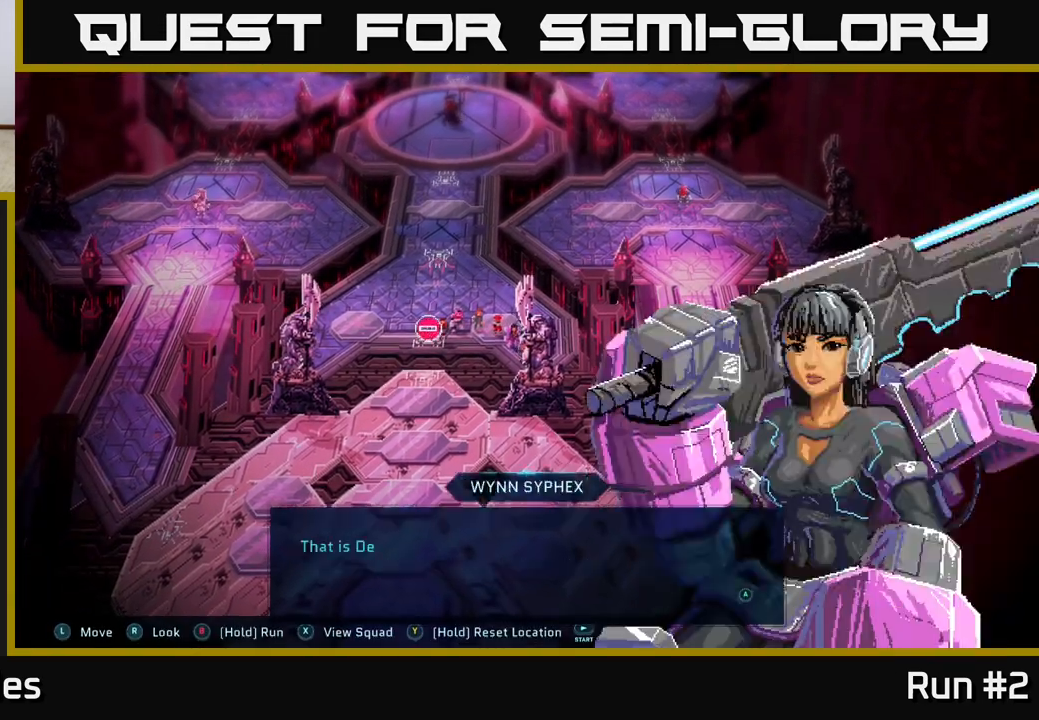
{"buttons": [], "left_stick": "center", "right_stick": "center", "events": [[283, "A", "down"], [317, "A", "up"]]}
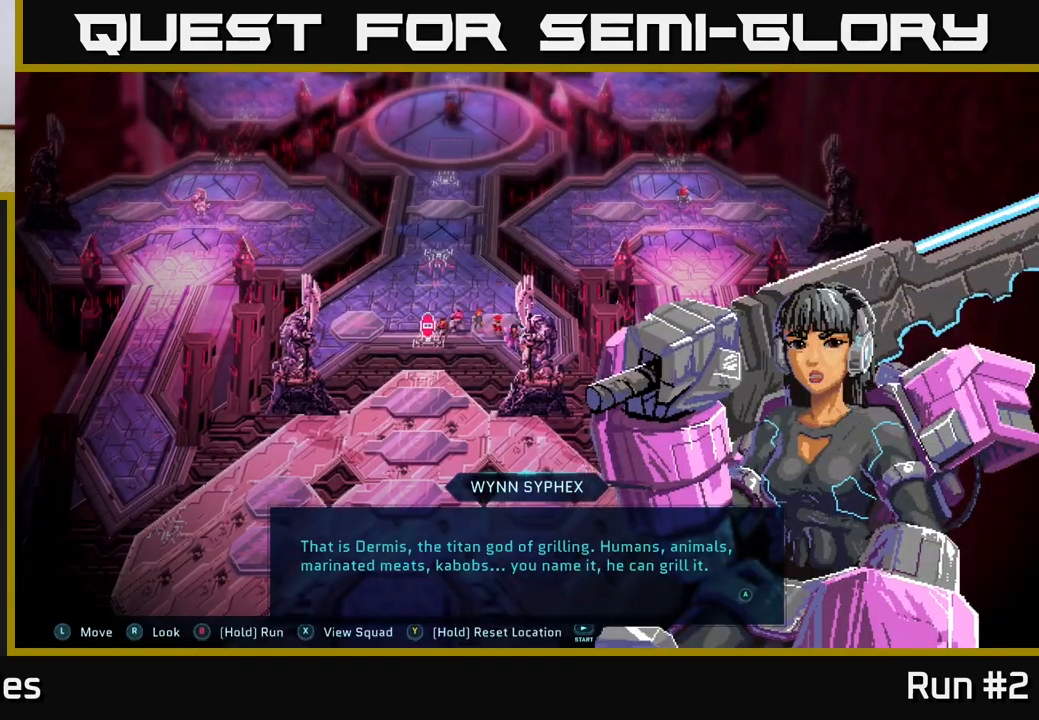
{"buttons": [], "left_stick": "center", "right_stick": "center", "events": []}
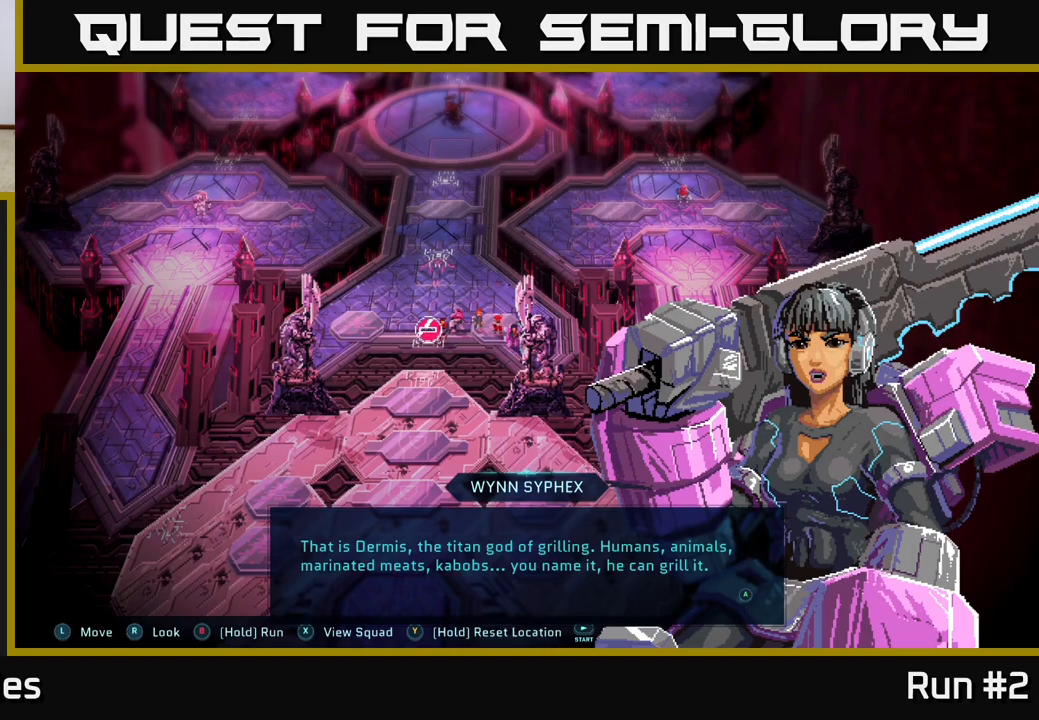
{"buttons": ["A"], "left_stick": "center", "right_stick": "center", "events": [[483, "A", "down"]]}
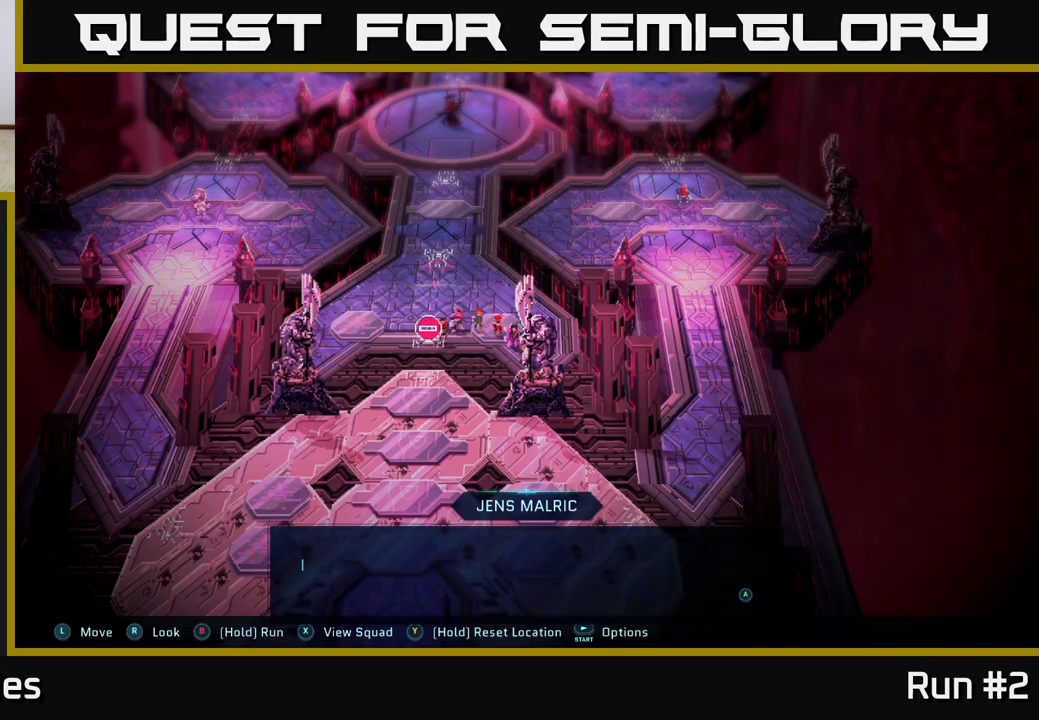
{"buttons": [], "left_stick": "center", "right_stick": "center", "events": [[33, "A", "up"], [400, "A", "down"], [467, "A", "up"]]}
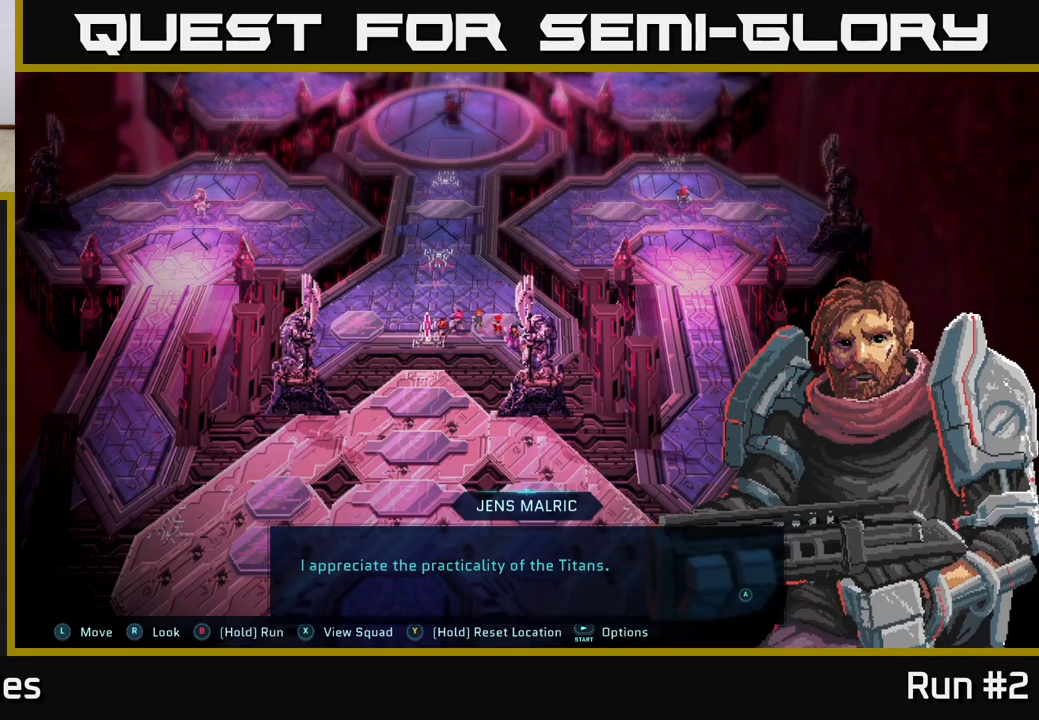
{"buttons": [], "left_stick": "center", "right_stick": "center", "events": [[400, "A", "down"], [467, "A", "up"]]}
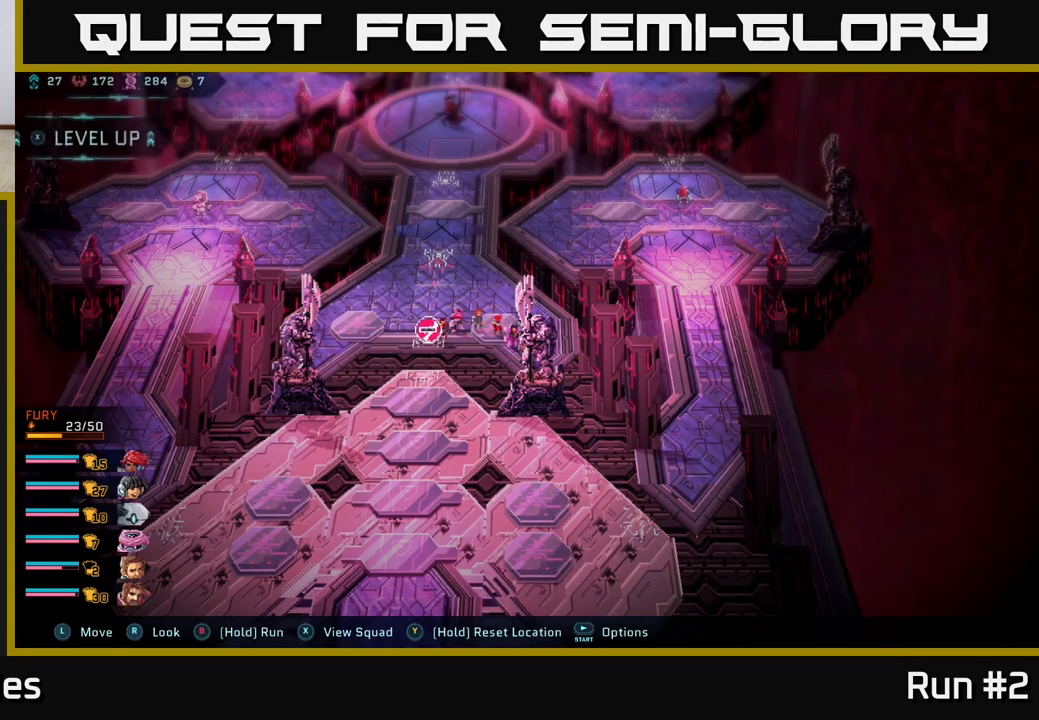
{"buttons": [], "left_stick": "up-left", "right_stick": "center", "events": [[83, "left_stick", "up"], [317, "left_stick", "up-left"]]}
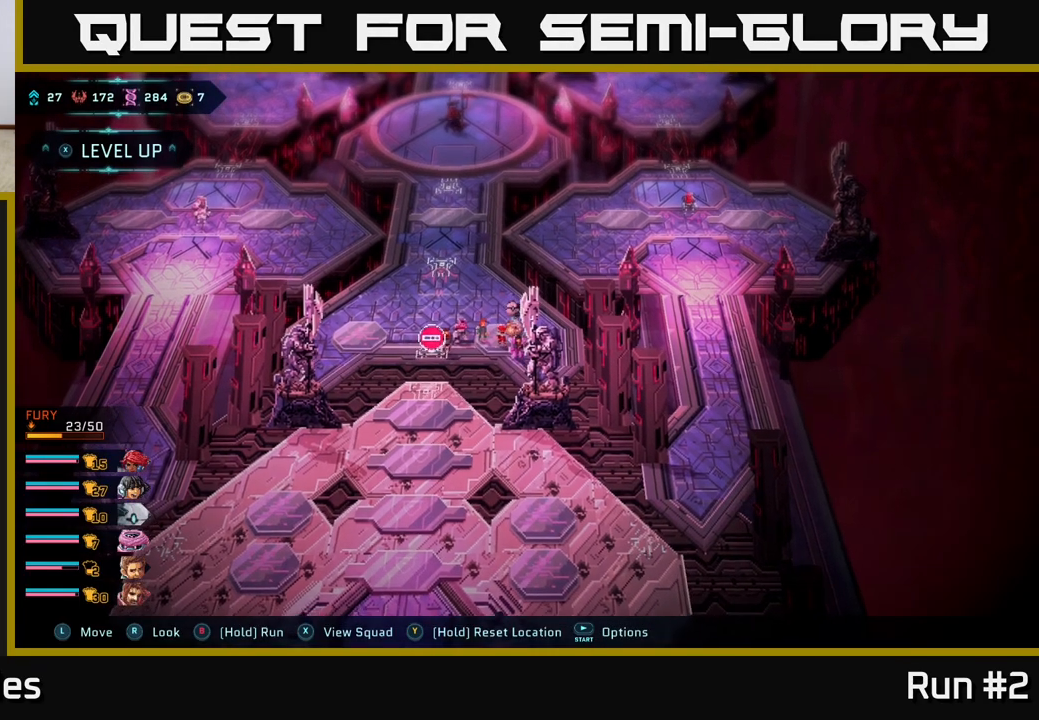
{"buttons": [], "left_stick": "up-left", "right_stick": "center", "events": [[167, "left_stick", "left"], [383, "left_stick", "up-left"]]}
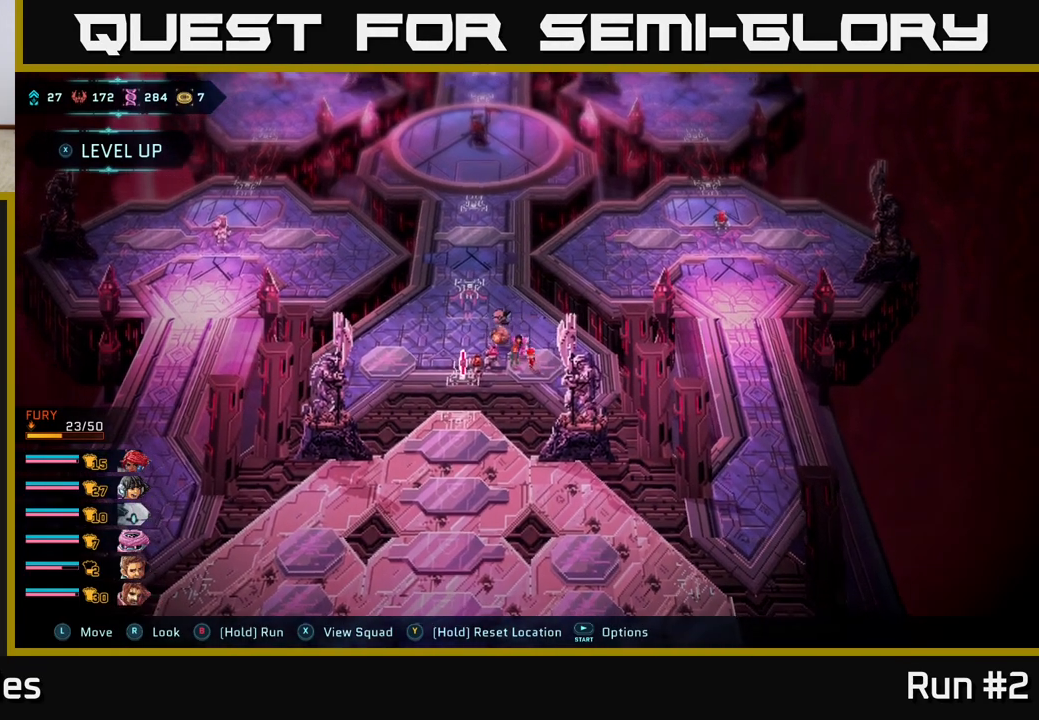
{"buttons": [], "left_stick": "up-left", "right_stick": "center", "events": []}
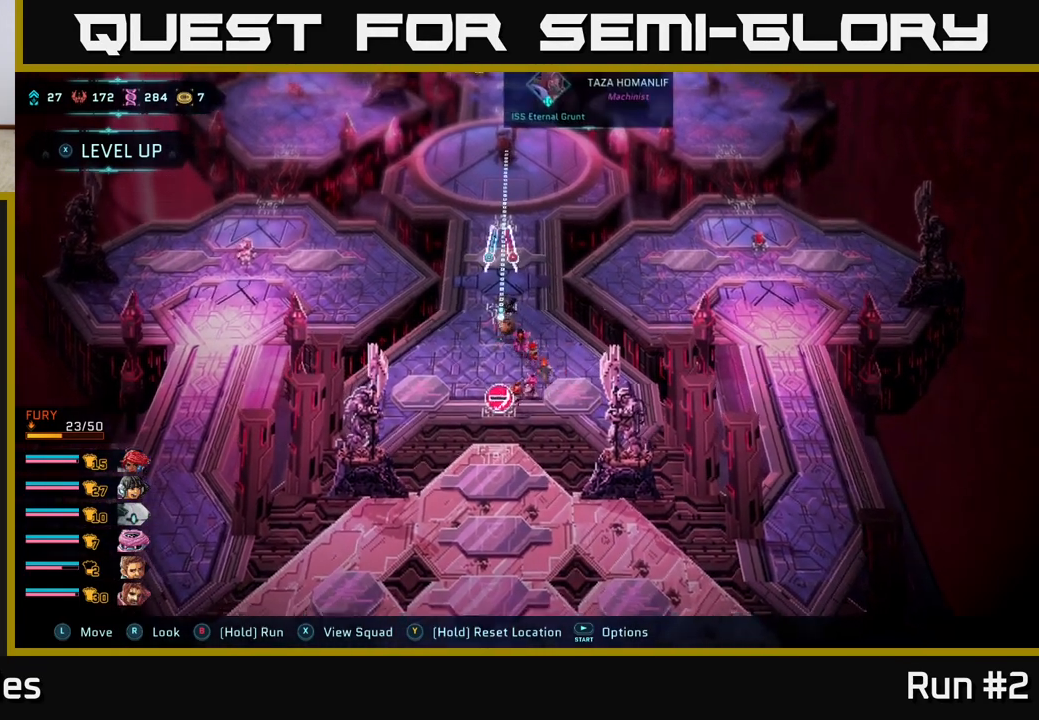
{"buttons": [], "left_stick": "center", "right_stick": "center", "events": [[117, "left_stick", "center"]]}
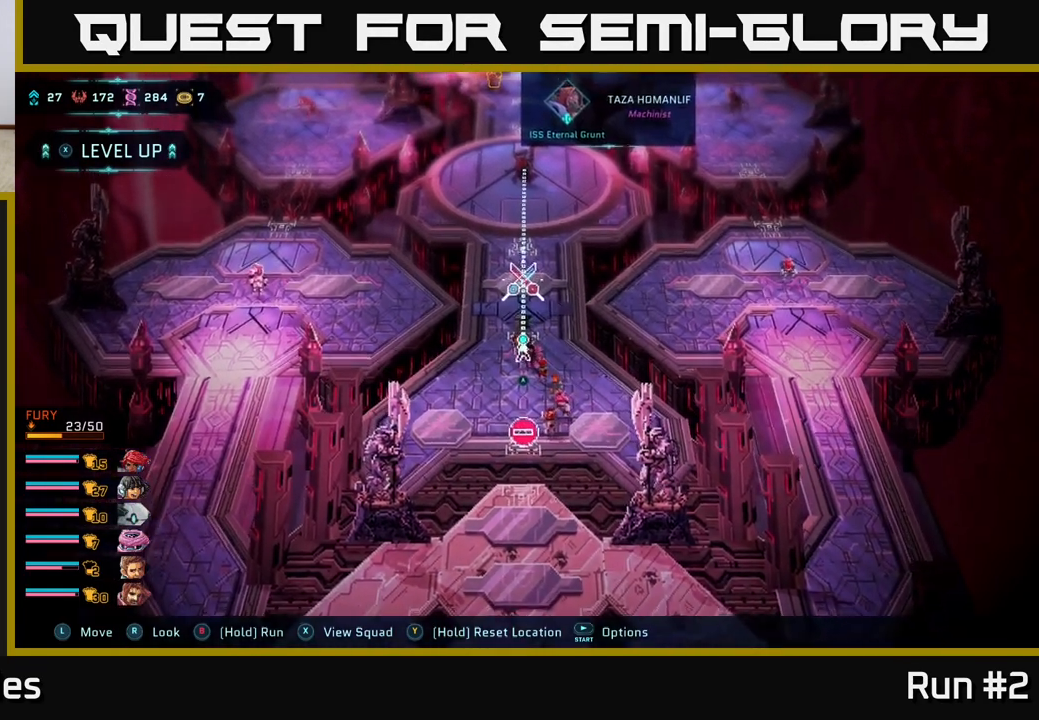
{"buttons": [], "left_stick": "center", "right_stick": "center", "events": []}